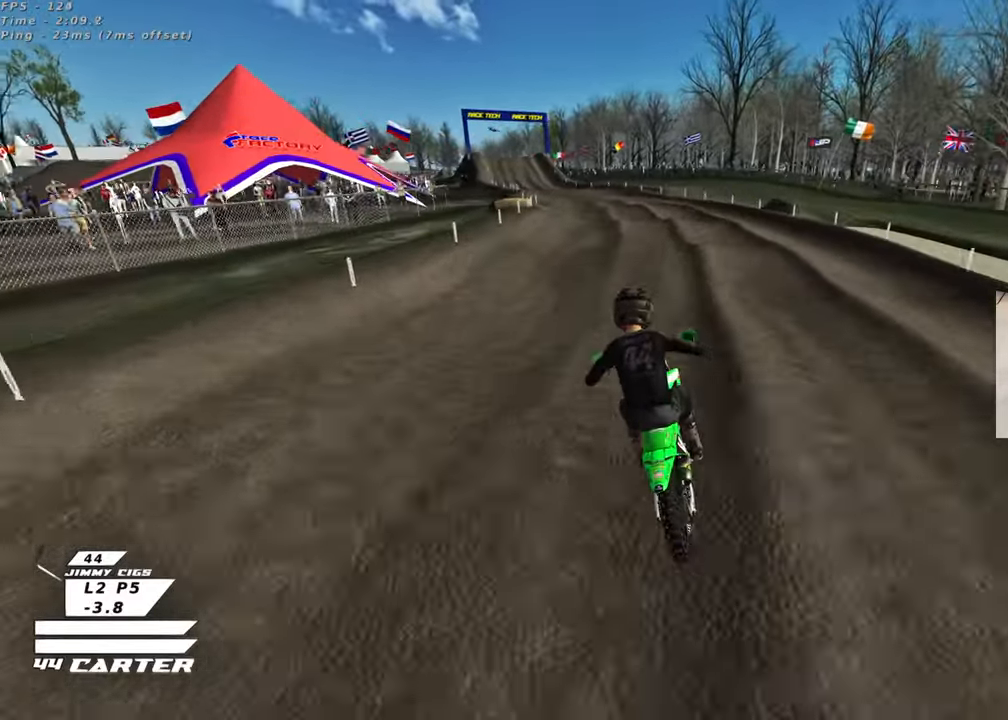
Gameplay with a controller (Xbox layout); each line is a JSON object with the inputs held at the frame after it. "events" lists button and stick changes between this image and that frame as [ms after this image, input, new state], when the widget could be followed in between. Not read: R2.
{"buttons": [], "left_stick": "center", "right_stick": "center", "events": [[100, "left_stick", "center"]]}
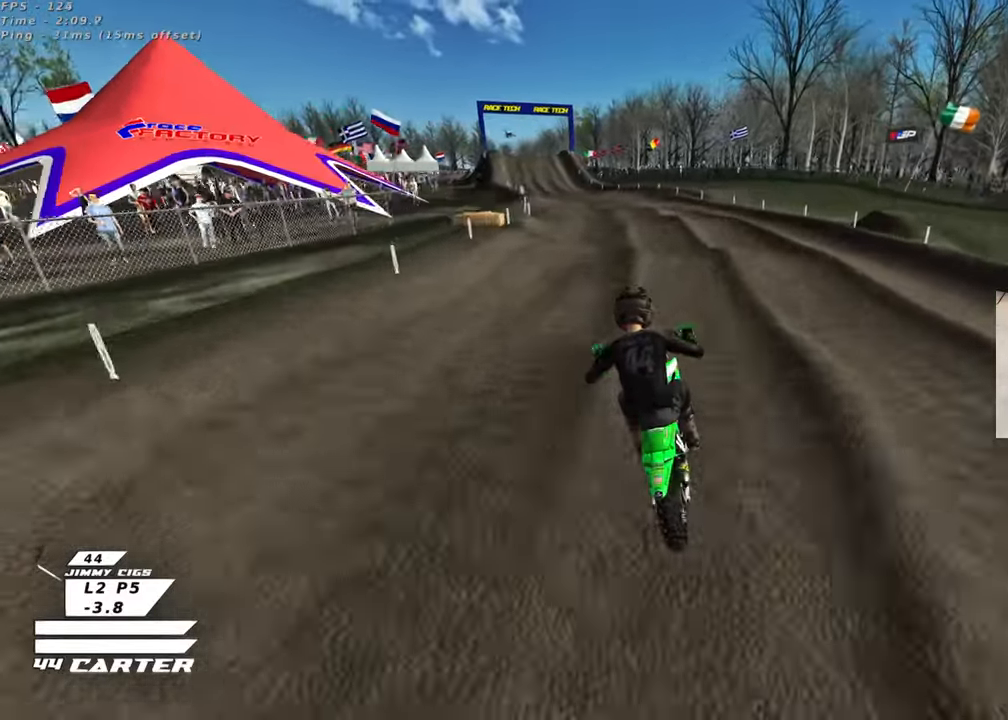
{"buttons": [], "left_stick": "center", "right_stick": "center", "events": [[83, "A", "down"], [100, "left_stick", "down"], [267, "A", "up"], [300, "left_stick", "center"]]}
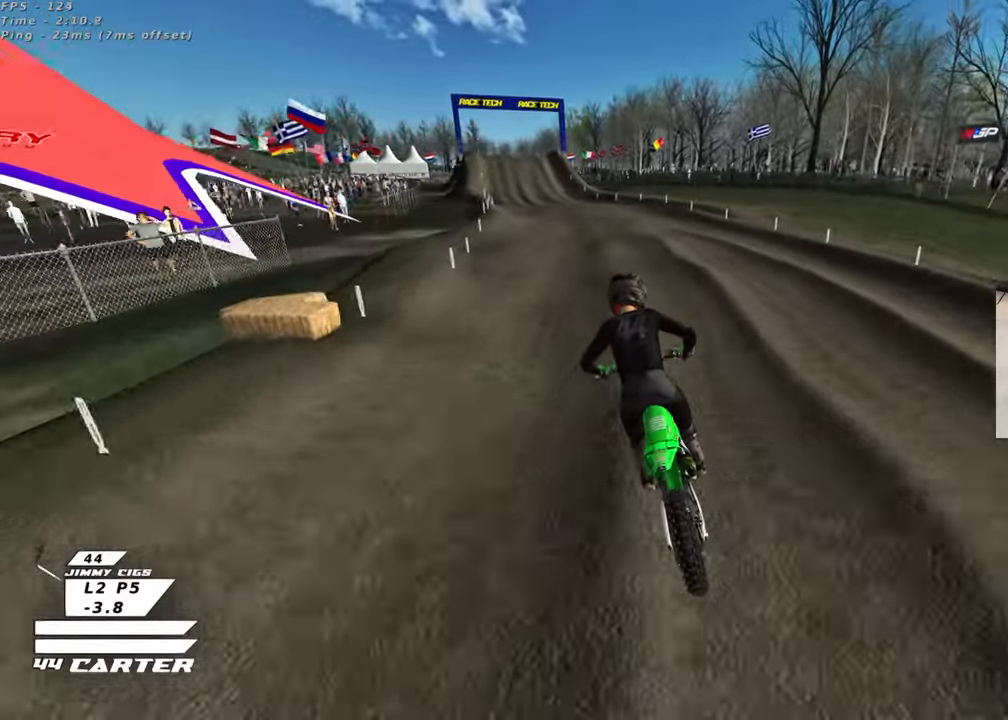
{"buttons": [], "left_stick": "center", "right_stick": "center", "events": [[50, "X", "down"], [150, "X", "up"]]}
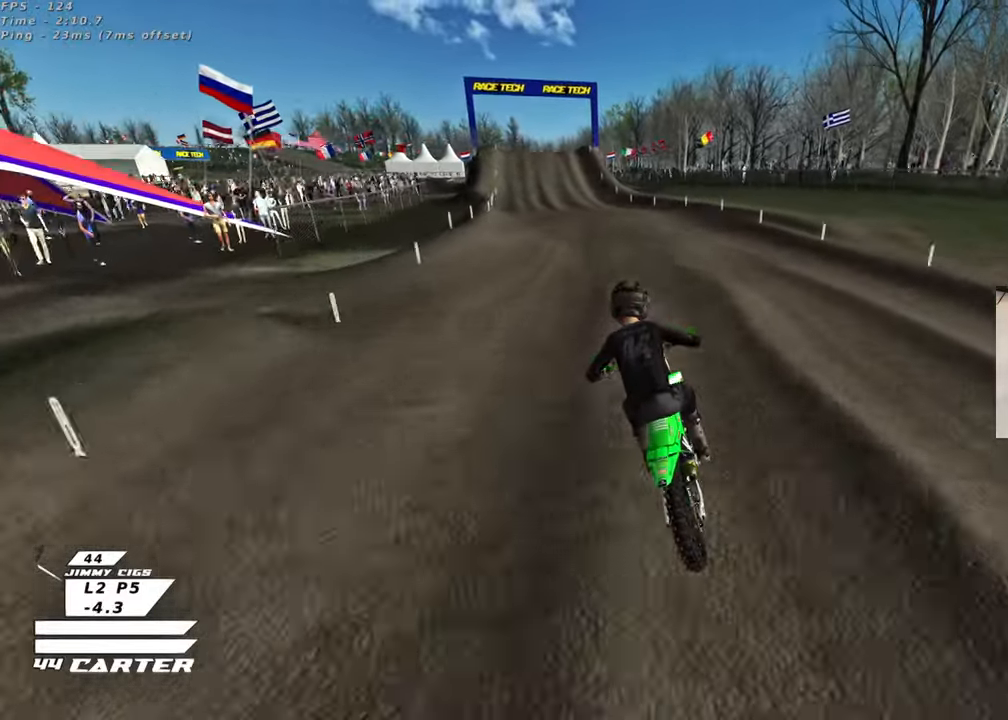
{"buttons": [], "left_stick": "down", "right_stick": "center", "events": [[467, "left_stick", "down"]]}
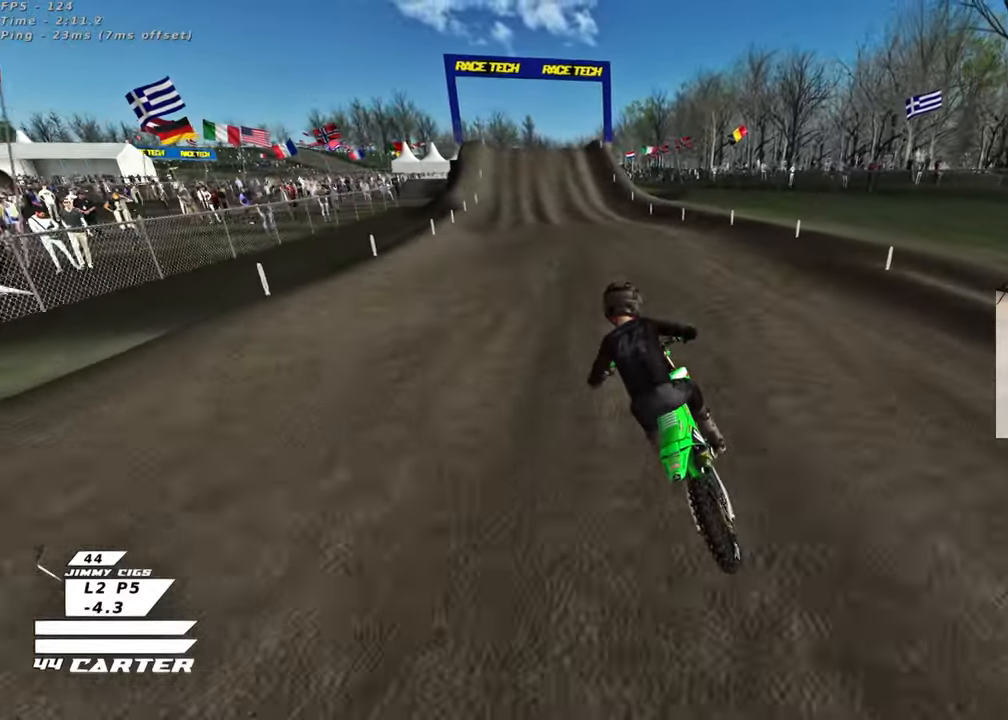
{"buttons": [], "left_stick": "center", "right_stick": "center", "events": [[117, "left_stick", "center"], [217, "left_stick", "down-right"], [400, "left_stick", "center"]]}
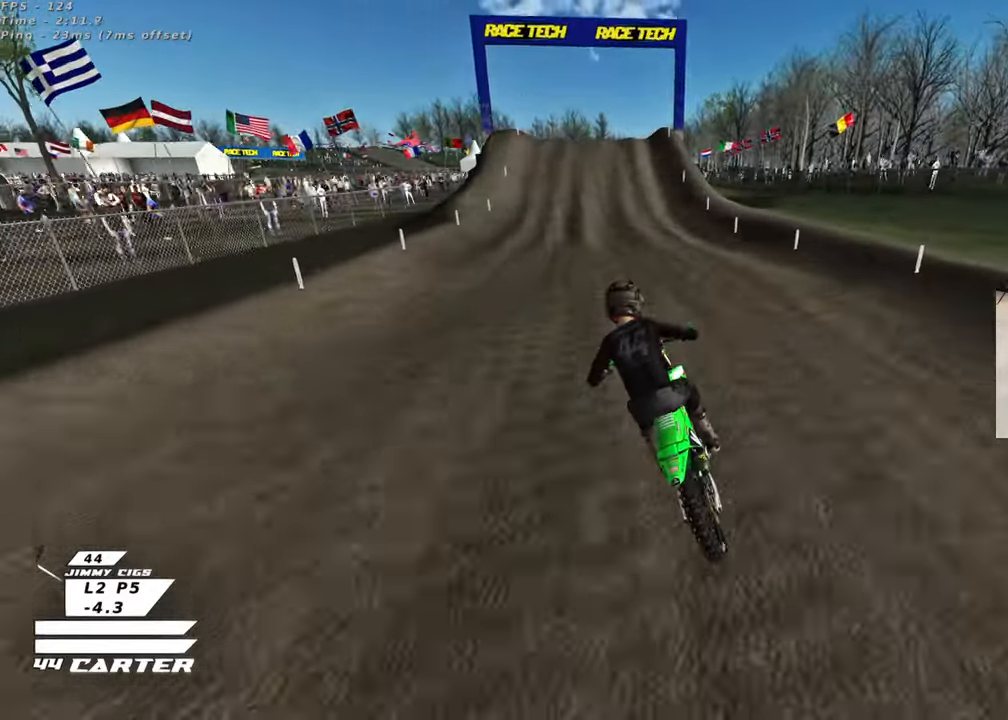
{"buttons": [], "left_stick": "center", "right_stick": "center", "events": [[50, "left_stick", "down"], [350, "left_stick", "center"]]}
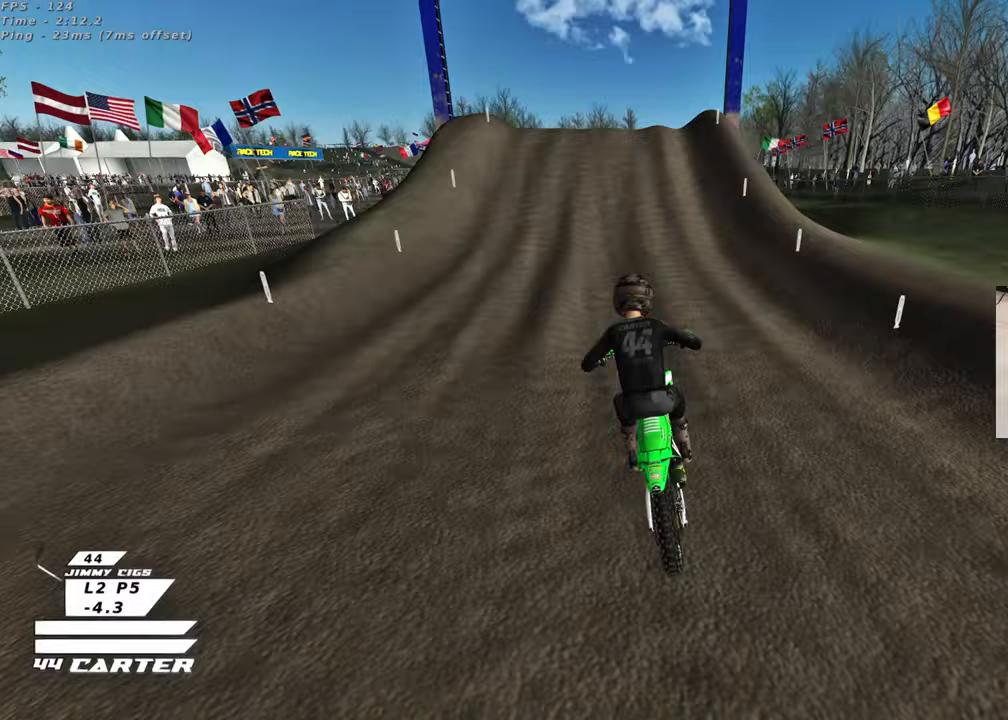
{"buttons": ["A"], "left_stick": "up-left", "right_stick": "center", "events": [[50, "left_stick", "up"], [250, "left_stick", "center"], [317, "A", "down"], [417, "left_stick", "right"], [433, "A", "up"], [483, "left_stick", "up-left"], [500, "A", "down"]]}
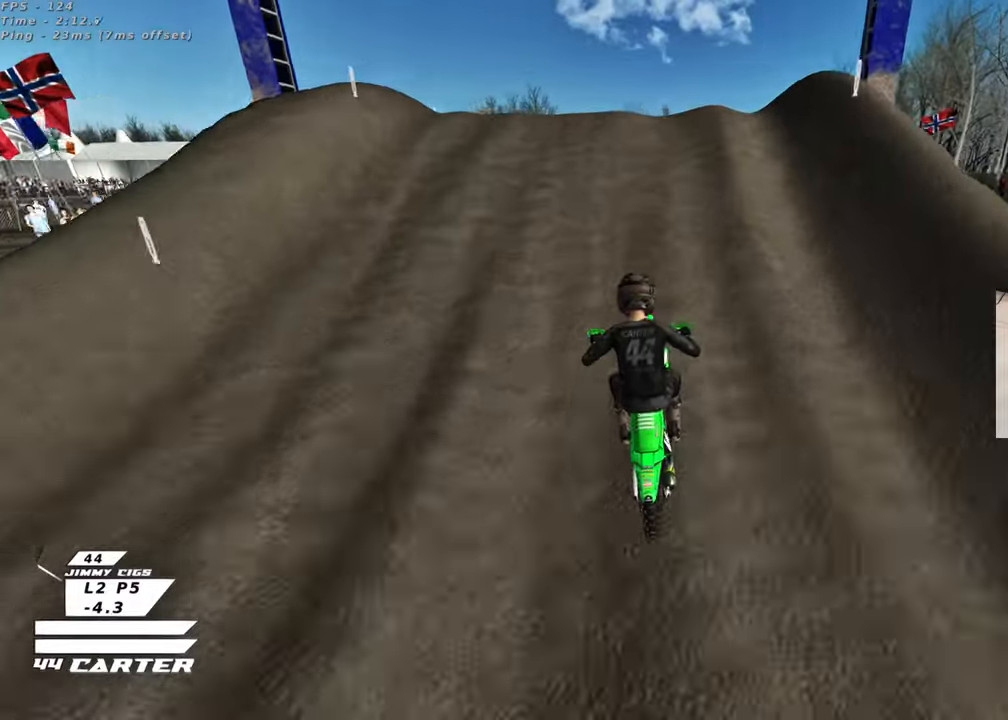
{"buttons": [], "left_stick": "down", "right_stick": "center", "events": [[67, "A", "up"], [133, "left_stick", "down-left"], [333, "left_stick", "down"]]}
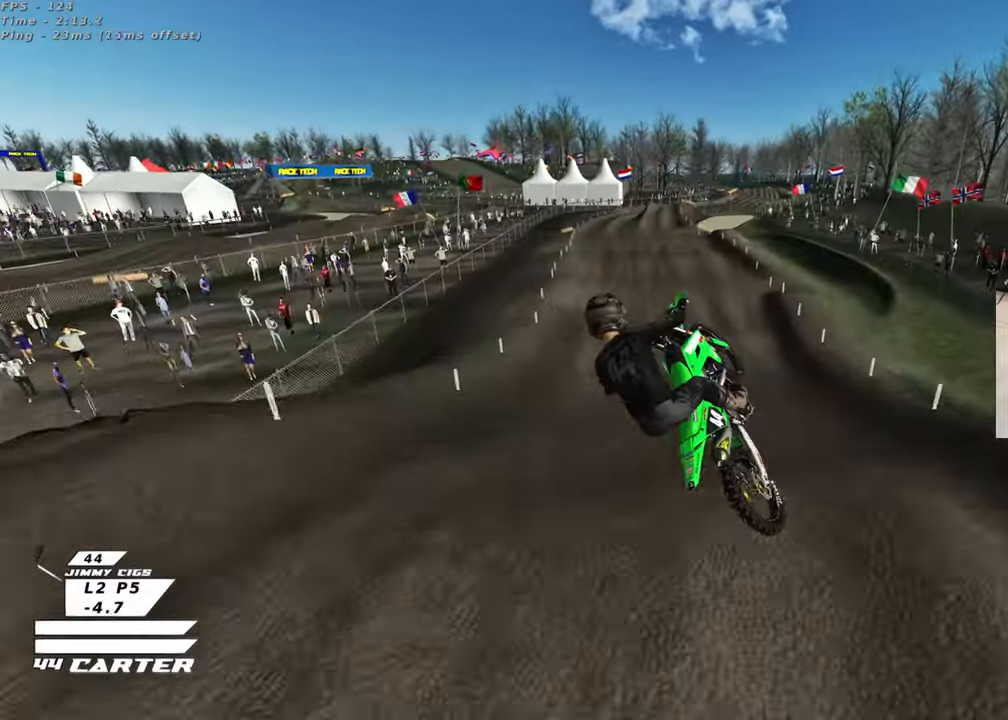
{"buttons": ["A"], "left_stick": "up-right", "right_stick": "center", "events": [[50, "left_stick", "down-left"], [67, "A", "down"], [183, "A", "up"], [250, "left_stick", "center"], [267, "A", "down"], [300, "left_stick", "right"], [367, "left_stick", "up-right"], [383, "A", "up"], [467, "A", "down"]]}
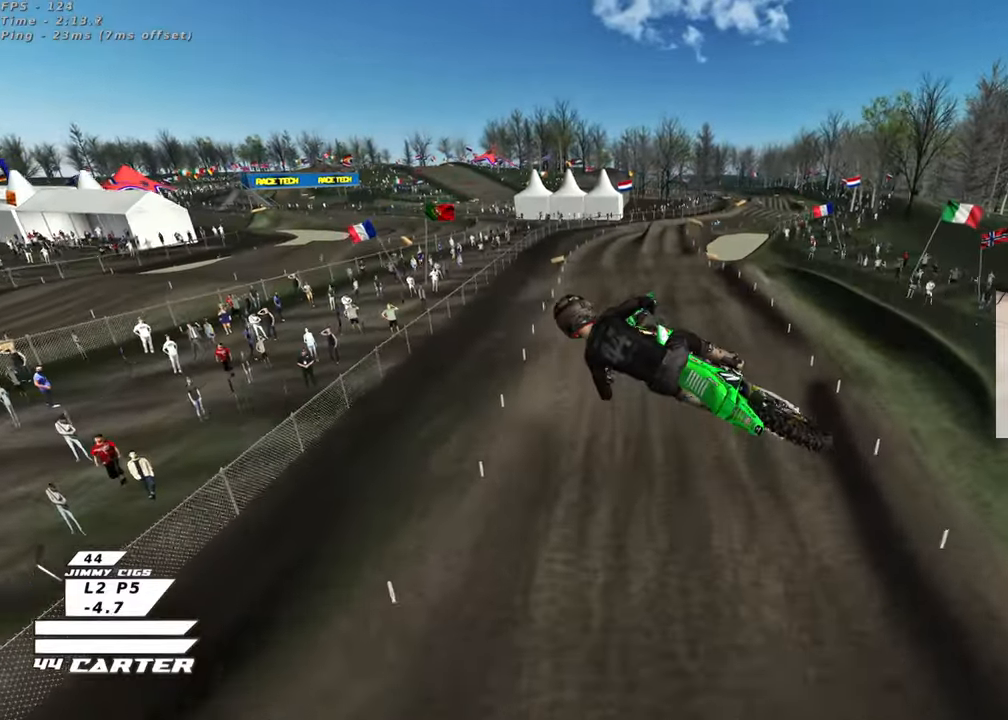
{"buttons": ["A"], "left_stick": "center", "right_stick": "center", "events": [[83, "A", "up"], [167, "A", "down"], [283, "A", "up"], [467, "A", "down"], [483, "left_stick", "center"]]}
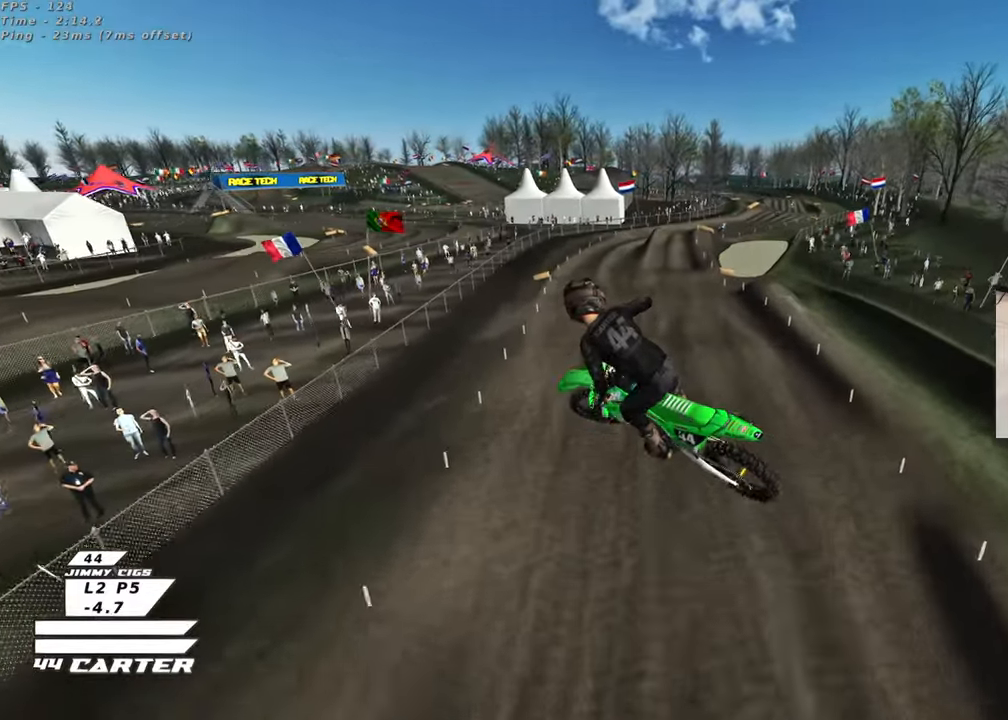
{"buttons": ["R3"], "left_stick": "up-left", "right_stick": "down-left", "events": [[83, "A", "up"], [283, "left_stick", "left"], [283, "right_stick", "down"], [333, "R3", "down"], [350, "right_stick", "down-left"], [417, "left_stick", "up-left"]]}
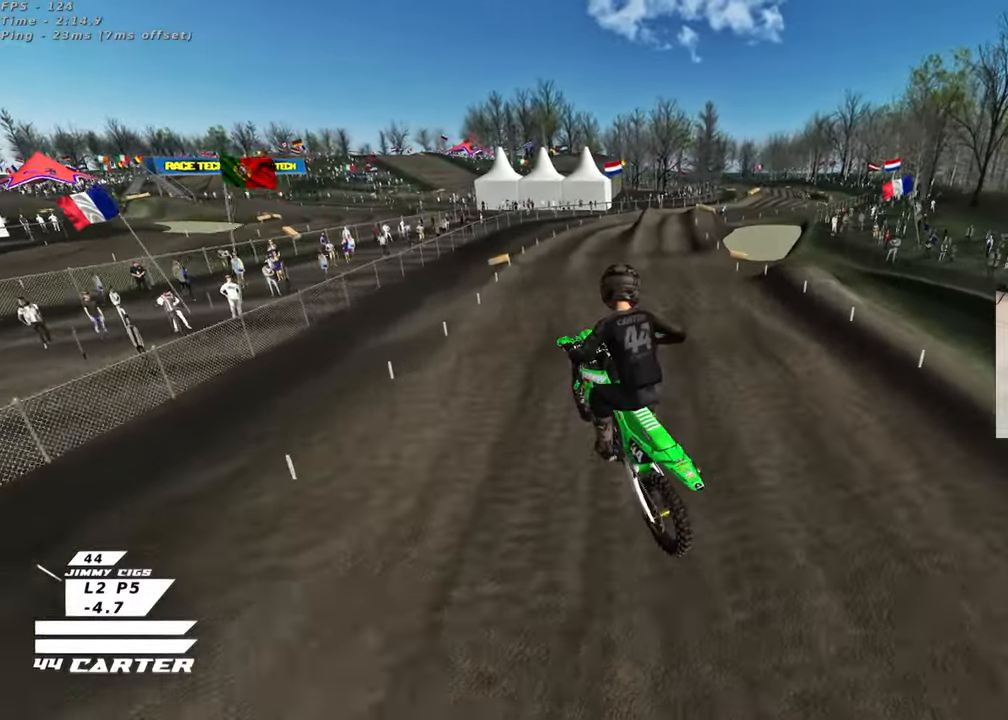
{"buttons": ["R3"], "left_stick": "down-right", "right_stick": "down-left", "events": [[117, "left_stick", "up"], [350, "left_stick", "down-right"]]}
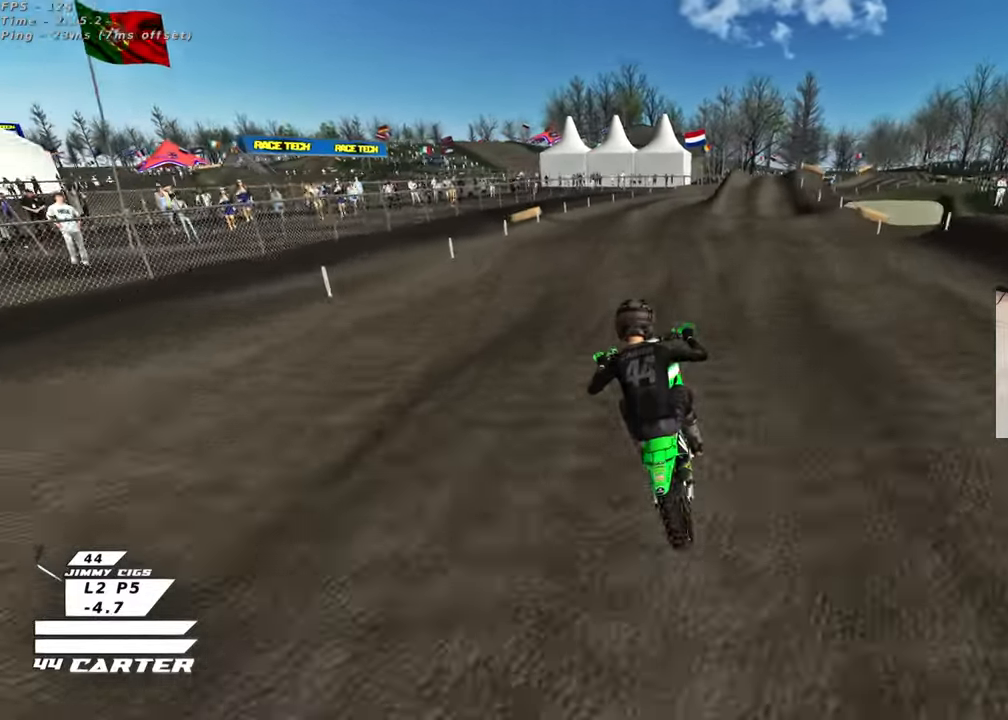
{"buttons": ["X"], "left_stick": "center", "right_stick": "down", "events": [[50, "R3", "up"], [100, "left_stick", "right"], [117, "right_stick", "down"], [283, "X", "down"], [333, "left_stick", "up"], [367, "X", "up"], [433, "X", "down"], [467, "left_stick", "center"]]}
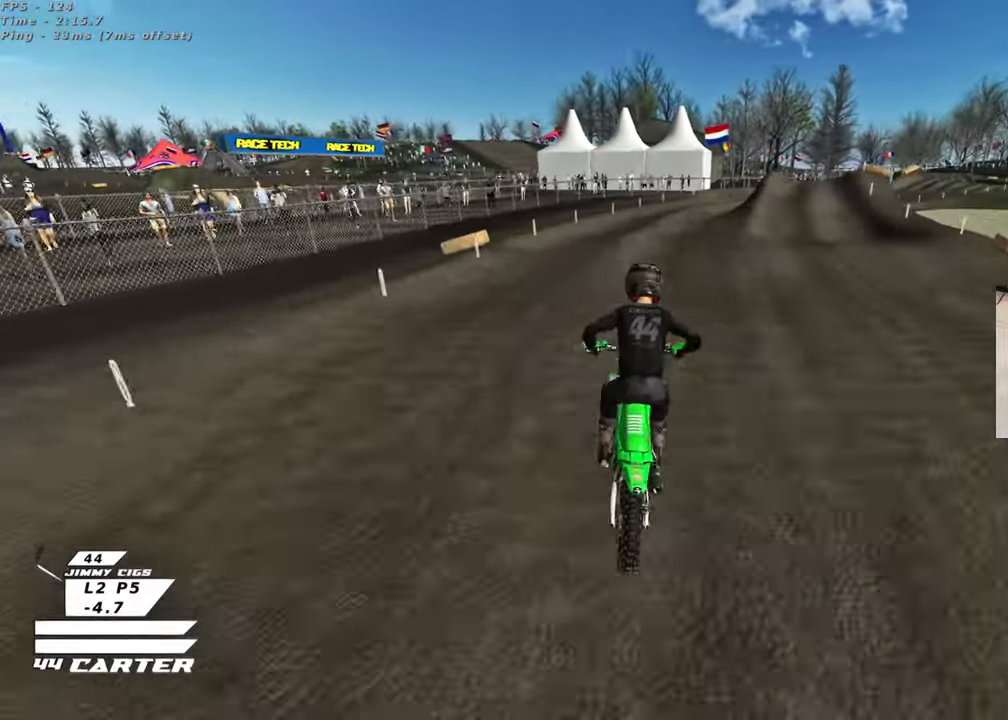
{"buttons": [], "left_stick": "up-left", "right_stick": "down", "events": [[33, "X", "up"], [33, "left_stick", "down-right"], [233, "left_stick", "up-right"], [333, "left_stick", "up-left"]]}
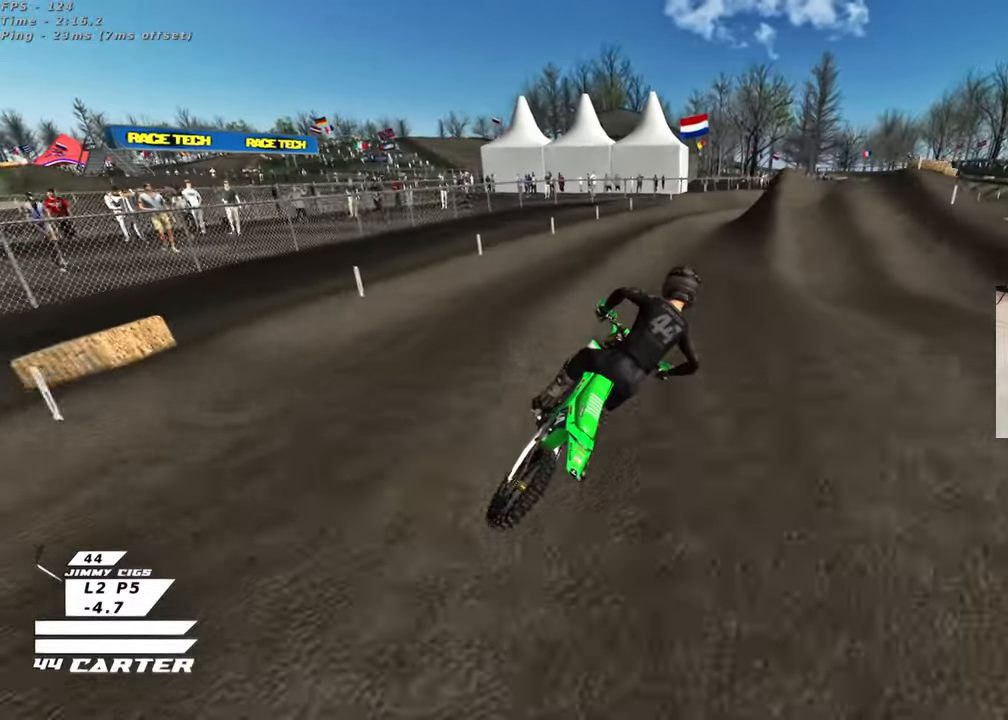
{"buttons": ["A"], "left_stick": "up", "right_stick": "center", "events": [[133, "left_stick", "down"], [233, "right_stick", "center"], [267, "left_stick", "center"], [383, "A", "down"], [383, "left_stick", "up"]]}
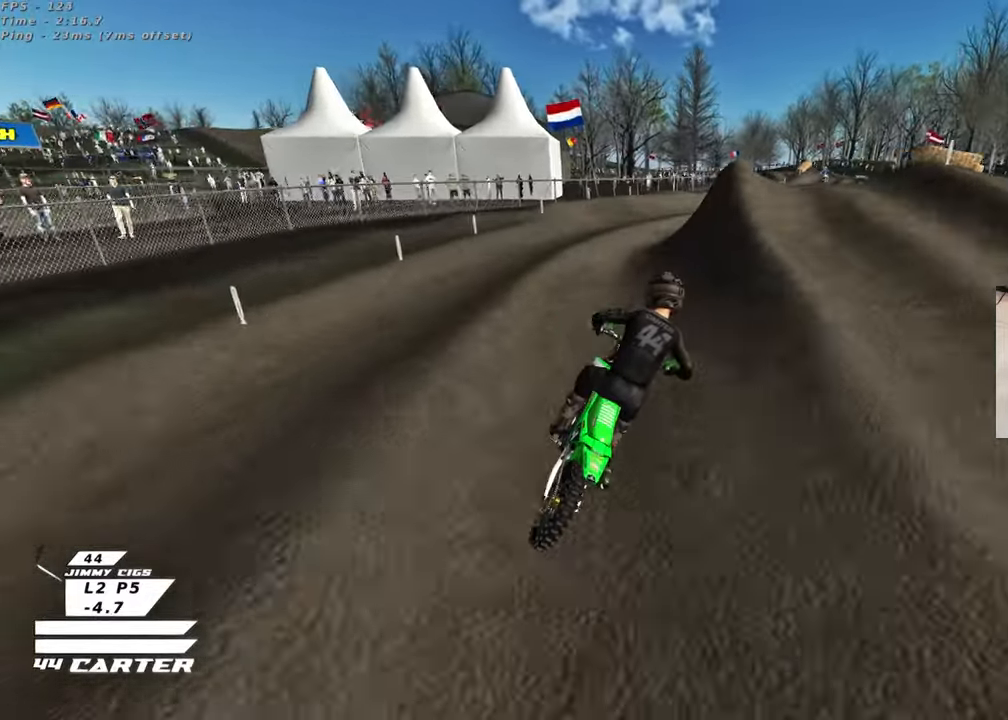
{"buttons": [], "left_stick": "right", "right_stick": "center", "events": [[33, "A", "up"], [67, "left_stick", "center"], [167, "left_stick", "down"], [233, "left_stick", "down-right"], [450, "left_stick", "right"]]}
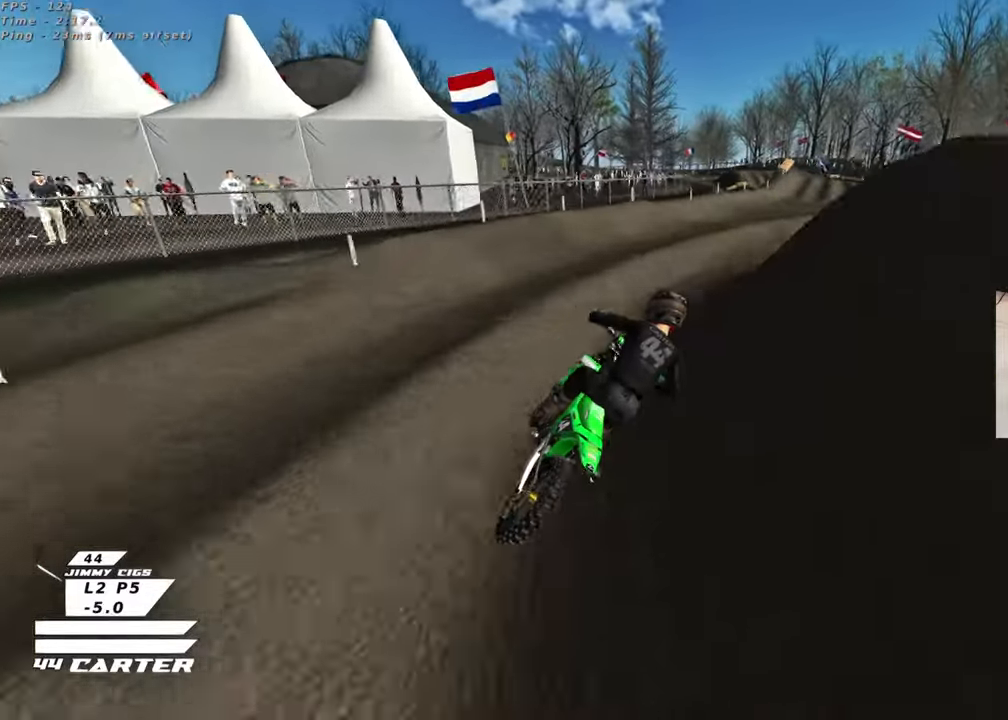
{"buttons": [], "left_stick": "center", "right_stick": "center", "events": [[67, "left_stick", "up"], [217, "left_stick", "center"], [317, "left_stick", "down"], [467, "left_stick", "center"]]}
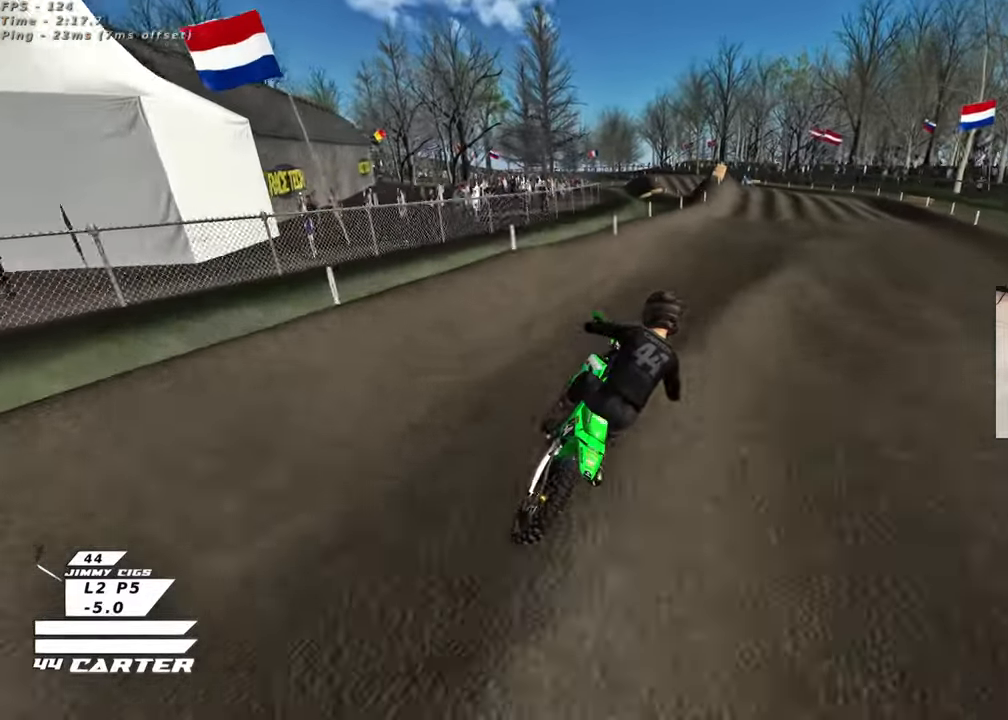
{"buttons": [], "left_stick": "down-left", "right_stick": "center", "events": [[33, "left_stick", "right"], [167, "X", "down"], [283, "X", "up"], [383, "left_stick", "center"], [500, "left_stick", "down-left"]]}
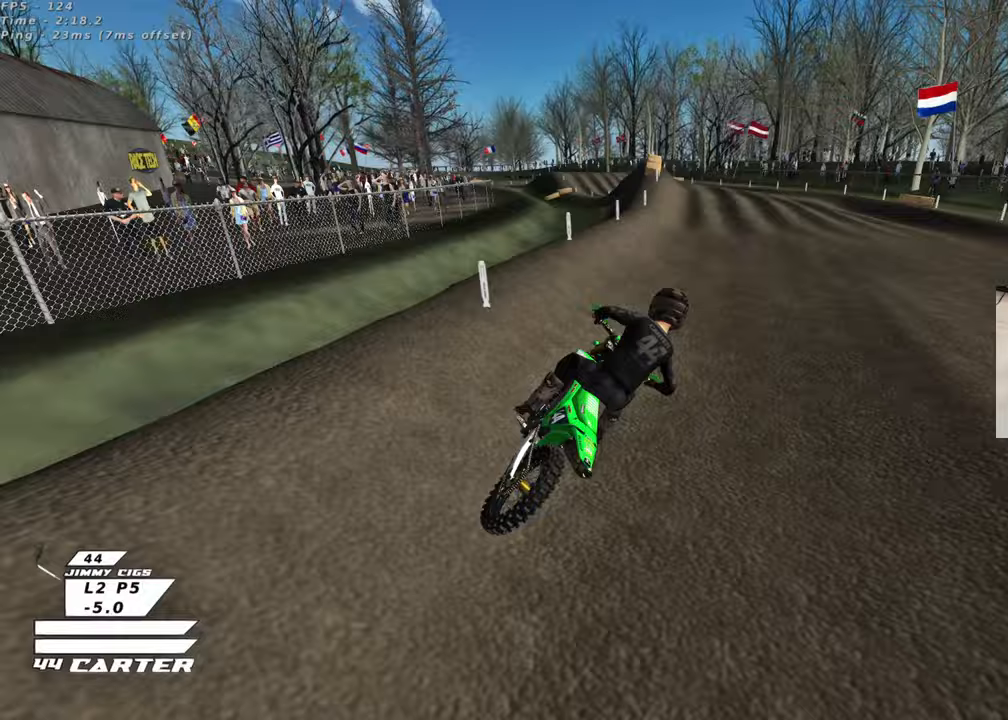
{"buttons": [], "left_stick": "down-left", "right_stick": "center", "events": [[133, "A", "down"], [283, "A", "up"]]}
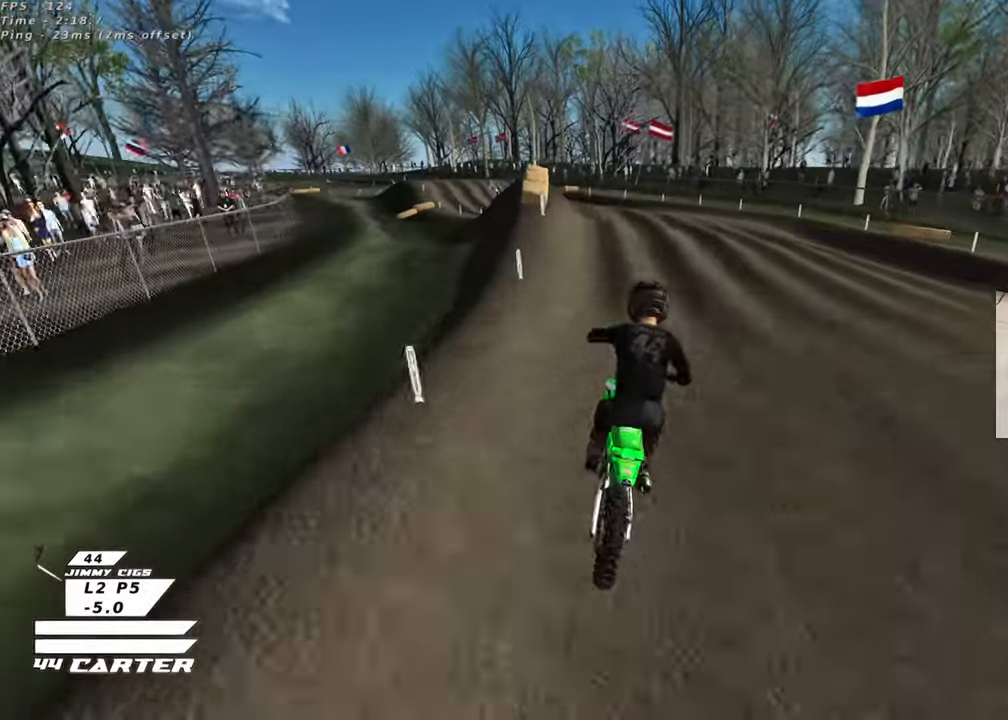
{"buttons": [], "left_stick": "center", "right_stick": "center", "events": [[50, "X", "down"], [150, "X", "up"], [167, "left_stick", "left"], [250, "X", "down"], [350, "X", "up"], [350, "left_stick", "center"]]}
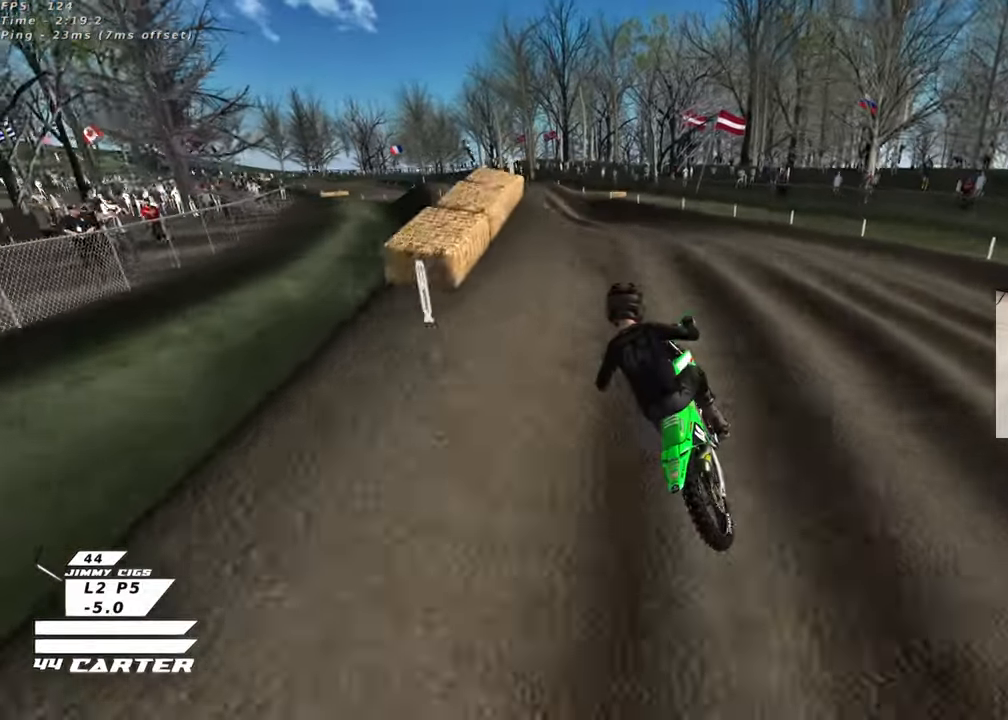
{"buttons": [], "left_stick": "center", "right_stick": "center", "events": [[50, "left_stick", "down"], [283, "A", "down"], [400, "left_stick", "center"], [417, "A", "up"]]}
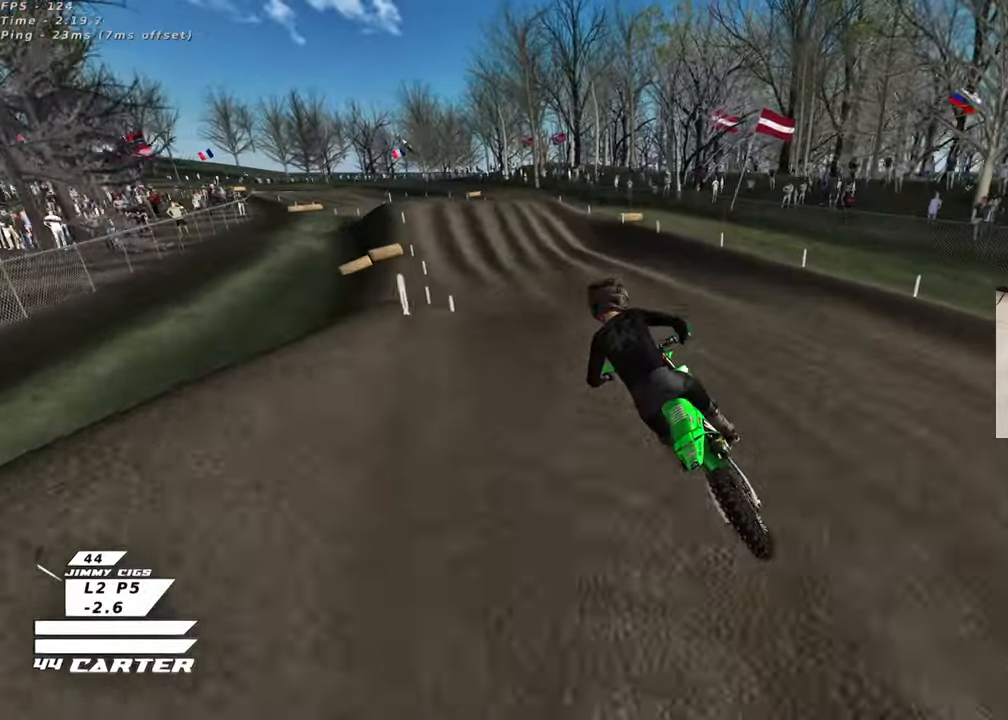
{"buttons": [], "left_stick": "right", "right_stick": "center", "events": [[417, "left_stick", "right"]]}
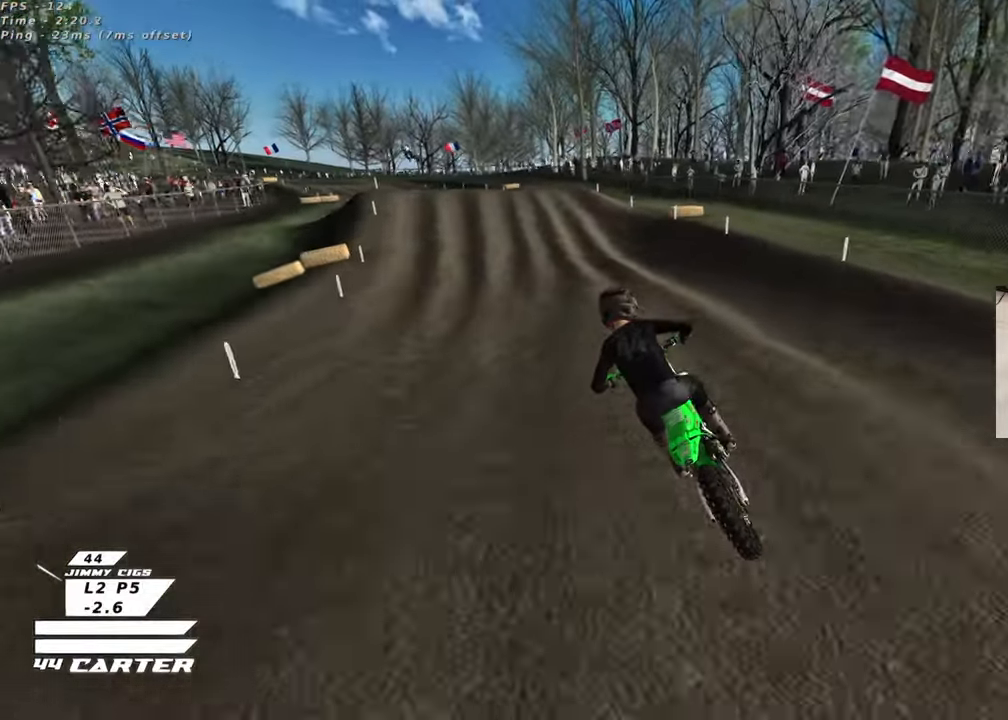
{"buttons": [], "left_stick": "down", "right_stick": "down", "events": [[17, "left_stick", "center"], [117, "left_stick", "down"], [183, "right_stick", "down"]]}
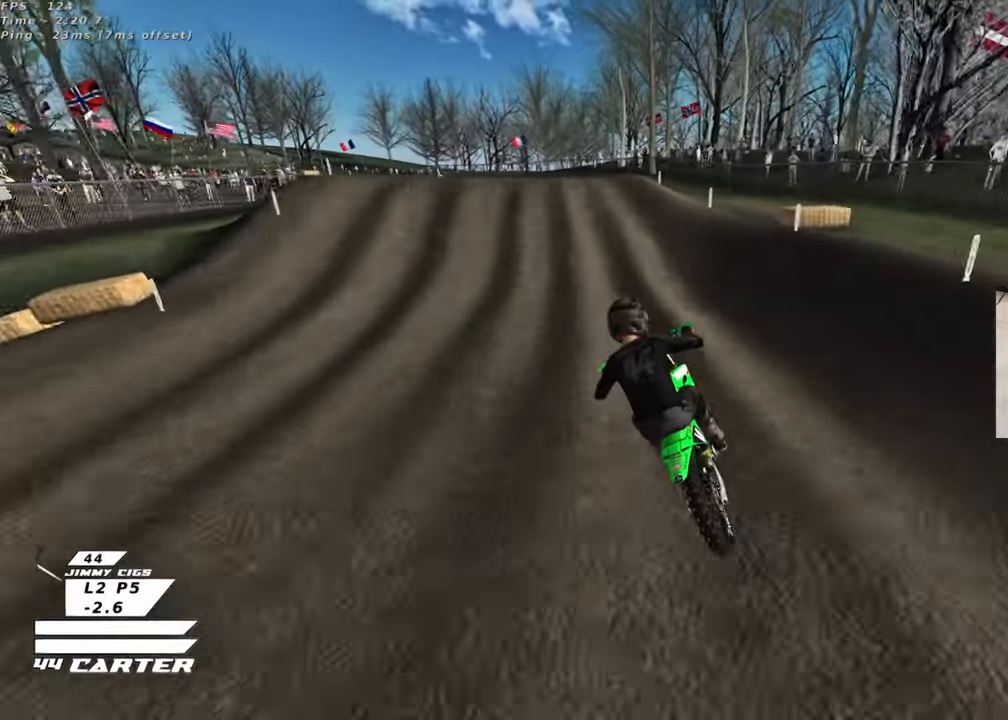
{"buttons": [], "left_stick": "down", "right_stick": "down", "events": [[183, "left_stick", "center"], [267, "left_stick", "right"], [300, "A", "down"], [333, "left_stick", "center"], [450, "A", "up"], [450, "left_stick", "down"]]}
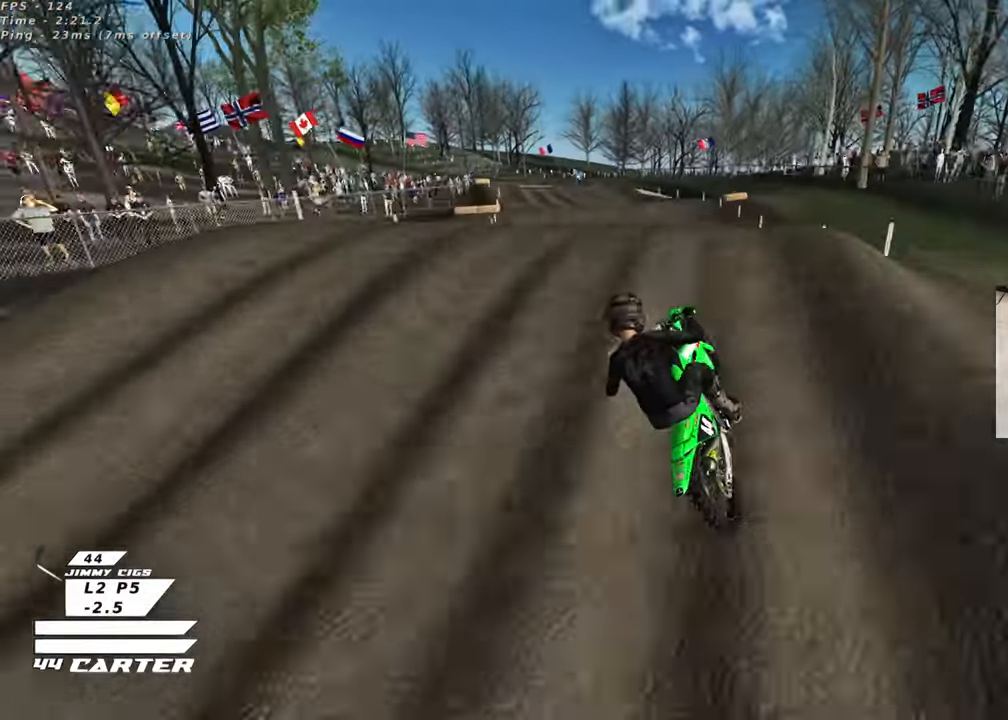
{"buttons": [], "left_stick": "down-left", "right_stick": "center", "events": [[33, "A", "down"], [150, "A", "up"], [183, "right_stick", "center"], [217, "left_stick", "down-left"]]}
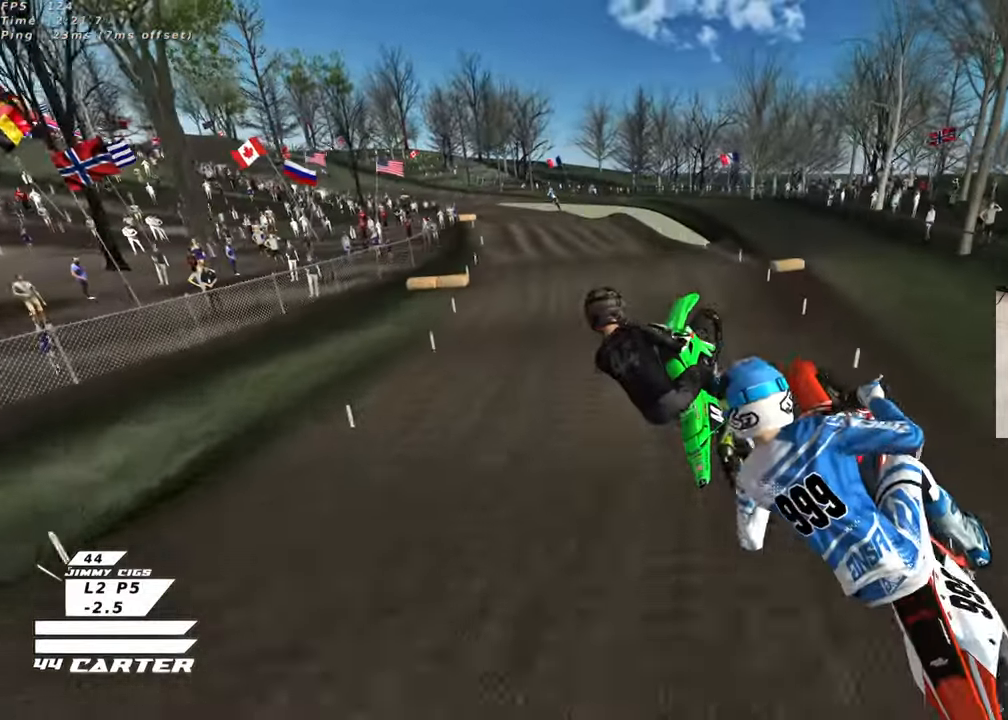
{"buttons": [], "left_stick": "up-right", "right_stick": "center", "events": [[83, "A", "down"], [83, "left_stick", "down-right"], [200, "A", "up"], [233, "left_stick", "up-right"]]}
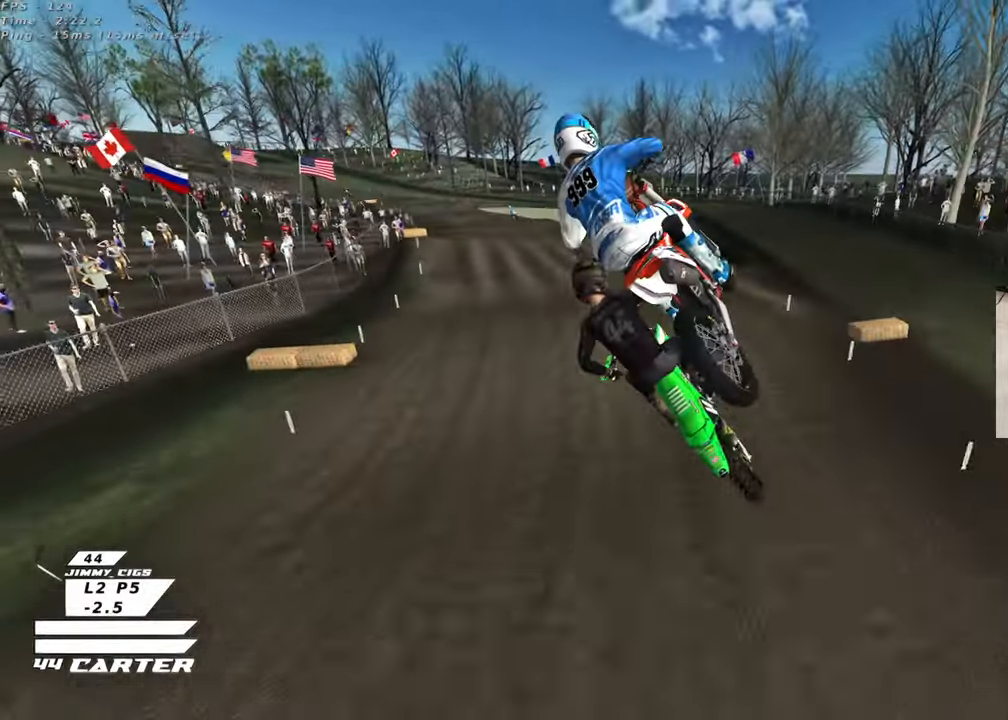
{"buttons": [], "left_stick": "up", "right_stick": "center", "events": [[33, "X", "down"], [100, "left_stick", "up"], [150, "X", "up"], [233, "X", "down"], [333, "X", "up"]]}
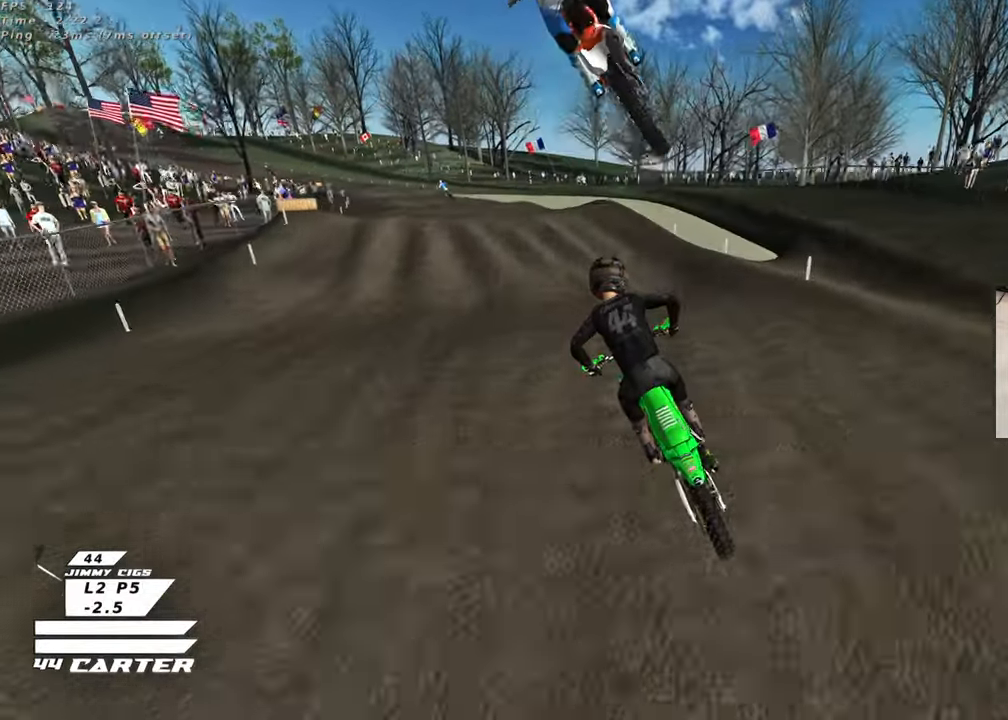
{"buttons": [], "left_stick": "center", "right_stick": "center", "events": [[67, "left_stick", "down"], [267, "left_stick", "down-left"], [467, "left_stick", "center"]]}
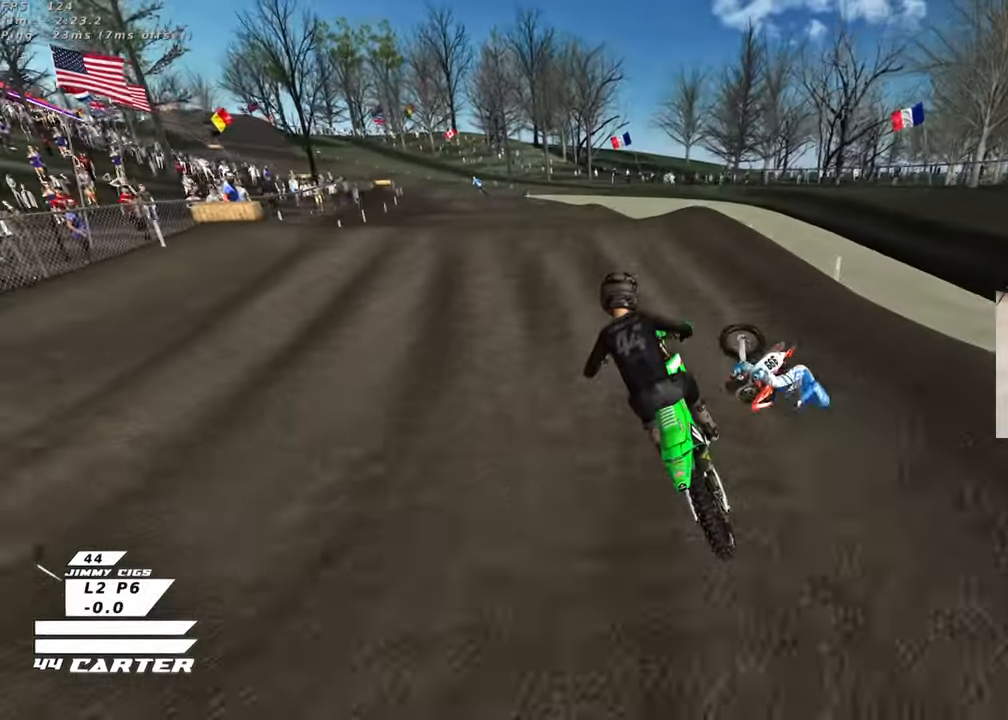
{"buttons": ["A"], "left_stick": "up-left", "right_stick": "center", "events": [[67, "left_stick", "up-right"], [233, "X", "down"], [300, "left_stick", "center"], [317, "X", "up"], [350, "left_stick", "down"], [433, "A", "down"], [467, "left_stick", "up-left"]]}
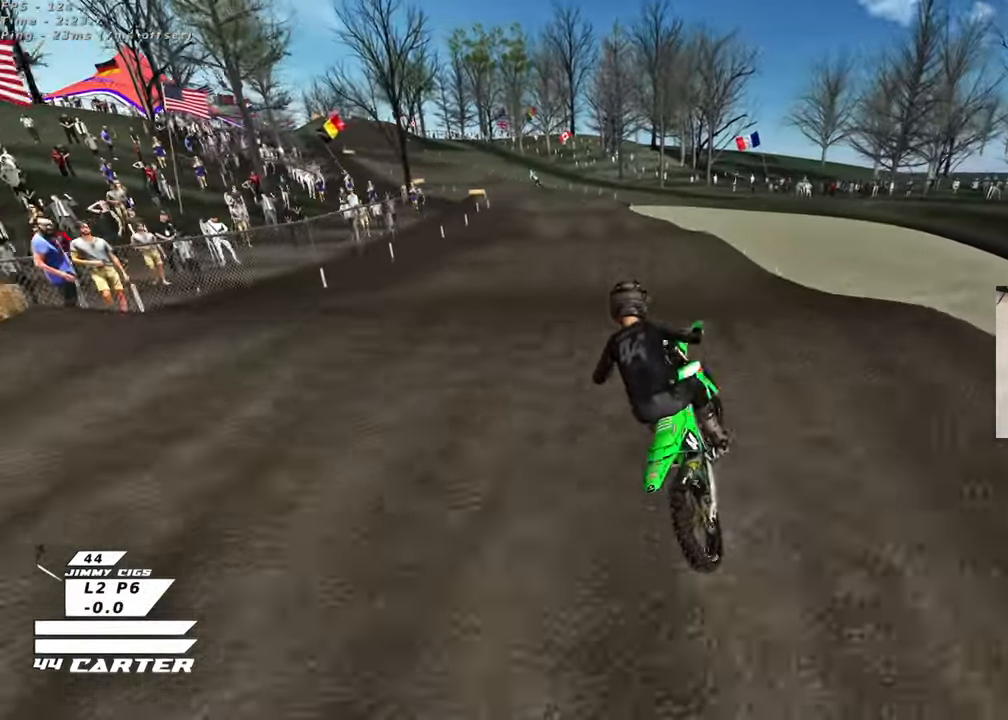
{"buttons": ["R3"], "left_stick": "up-right", "right_stick": "left", "events": [[67, "A", "up"], [167, "left_stick", "up-right"], [350, "right_stick", "left"], [383, "R3", "down"]]}